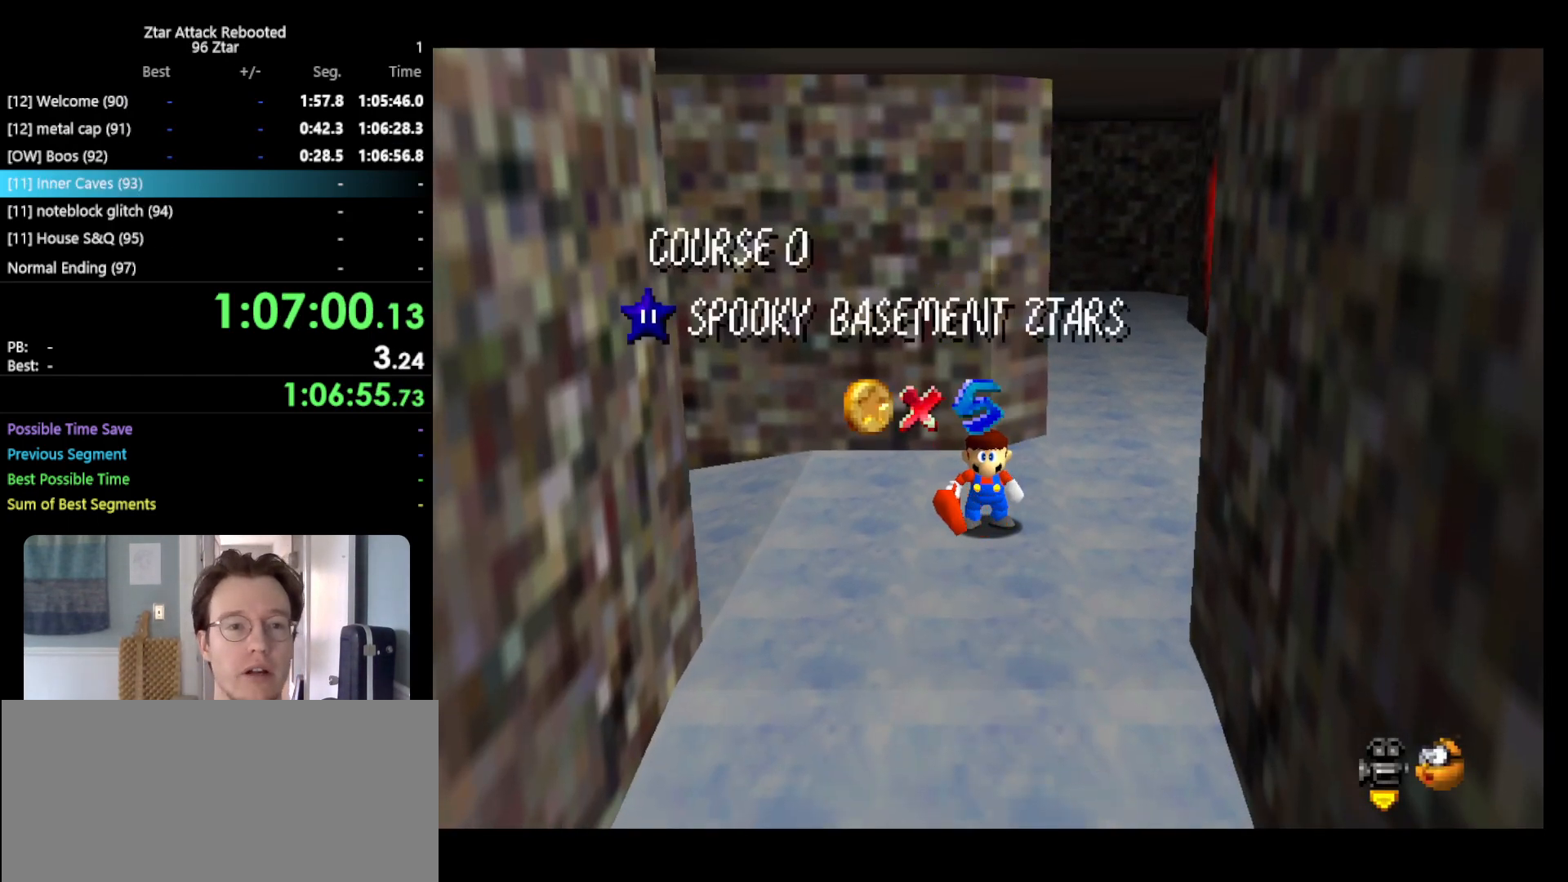
Gameplay with a controller (Nintendo layout); each line is a JSON object with the inputs held at the frame after it. "events" lists button and stick changes between this image and that frame as [ms after this image, input, new state], when the widget could be followed in between. Not read: L3 R3.
{"buttons": [], "left_stick": "center", "events": [[400, "C_LEFT", "down"], [483, "C_LEFT", "up"]]}
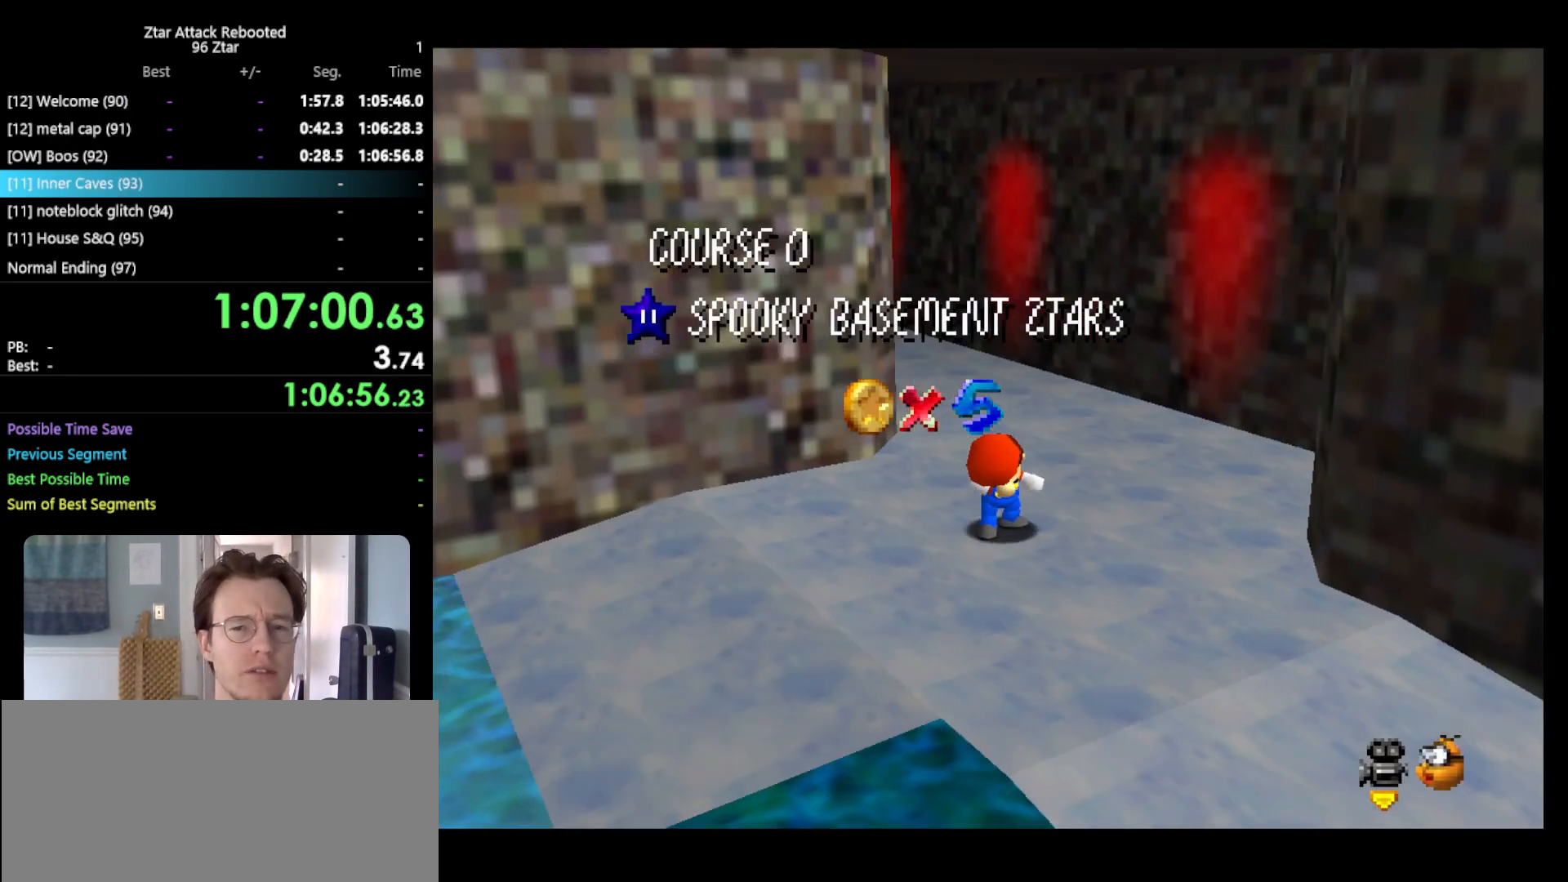
{"buttons": ["C_LEFT"], "left_stick": "center", "events": [[83, "C_LEFT", "down"], [183, "C_LEFT", "up"], [450, "C_LEFT", "down"]]}
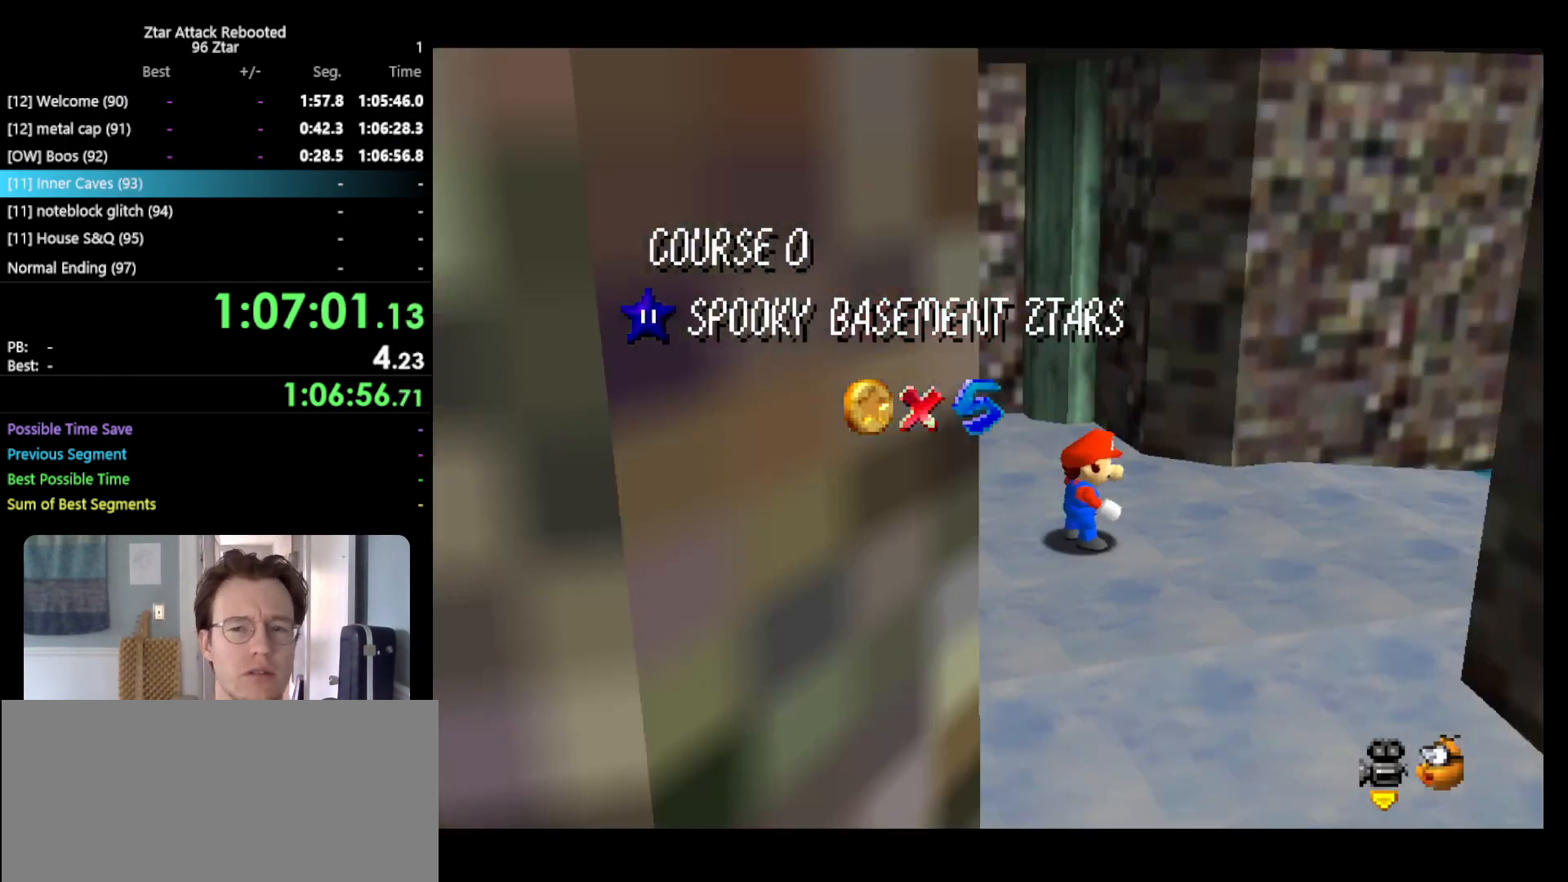
{"buttons": [], "left_stick": "center", "events": [[100, "C_LEFT", "up"], [167, "C_LEFT", "down"], [250, "C_LEFT", "up"], [350, "C_LEFT", "down"], [433, "C_LEFT", "up"]]}
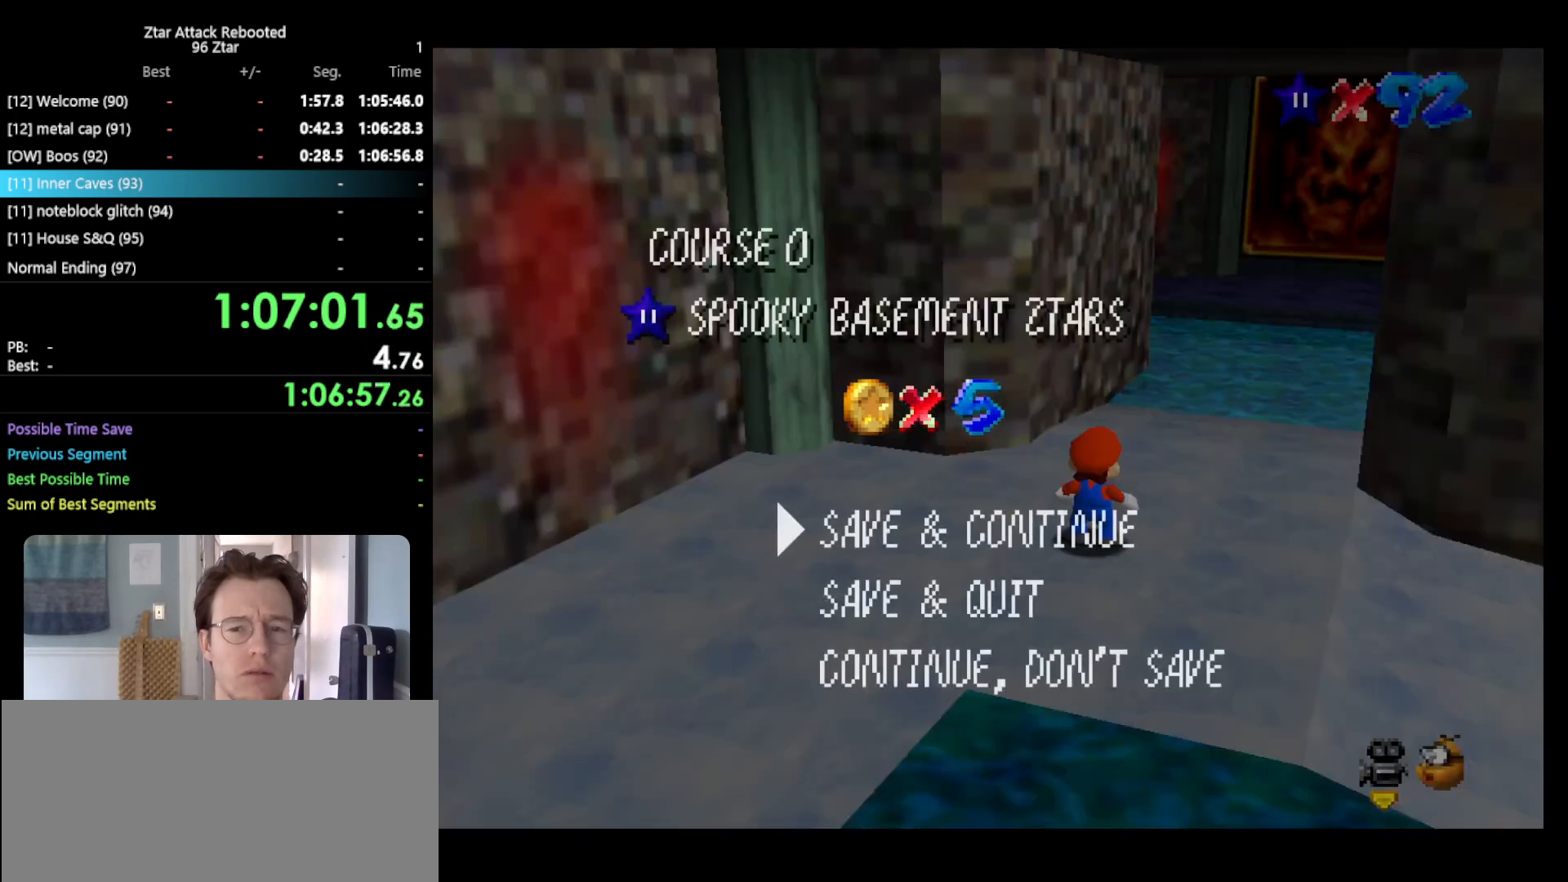
{"buttons": [], "left_stick": "center", "events": []}
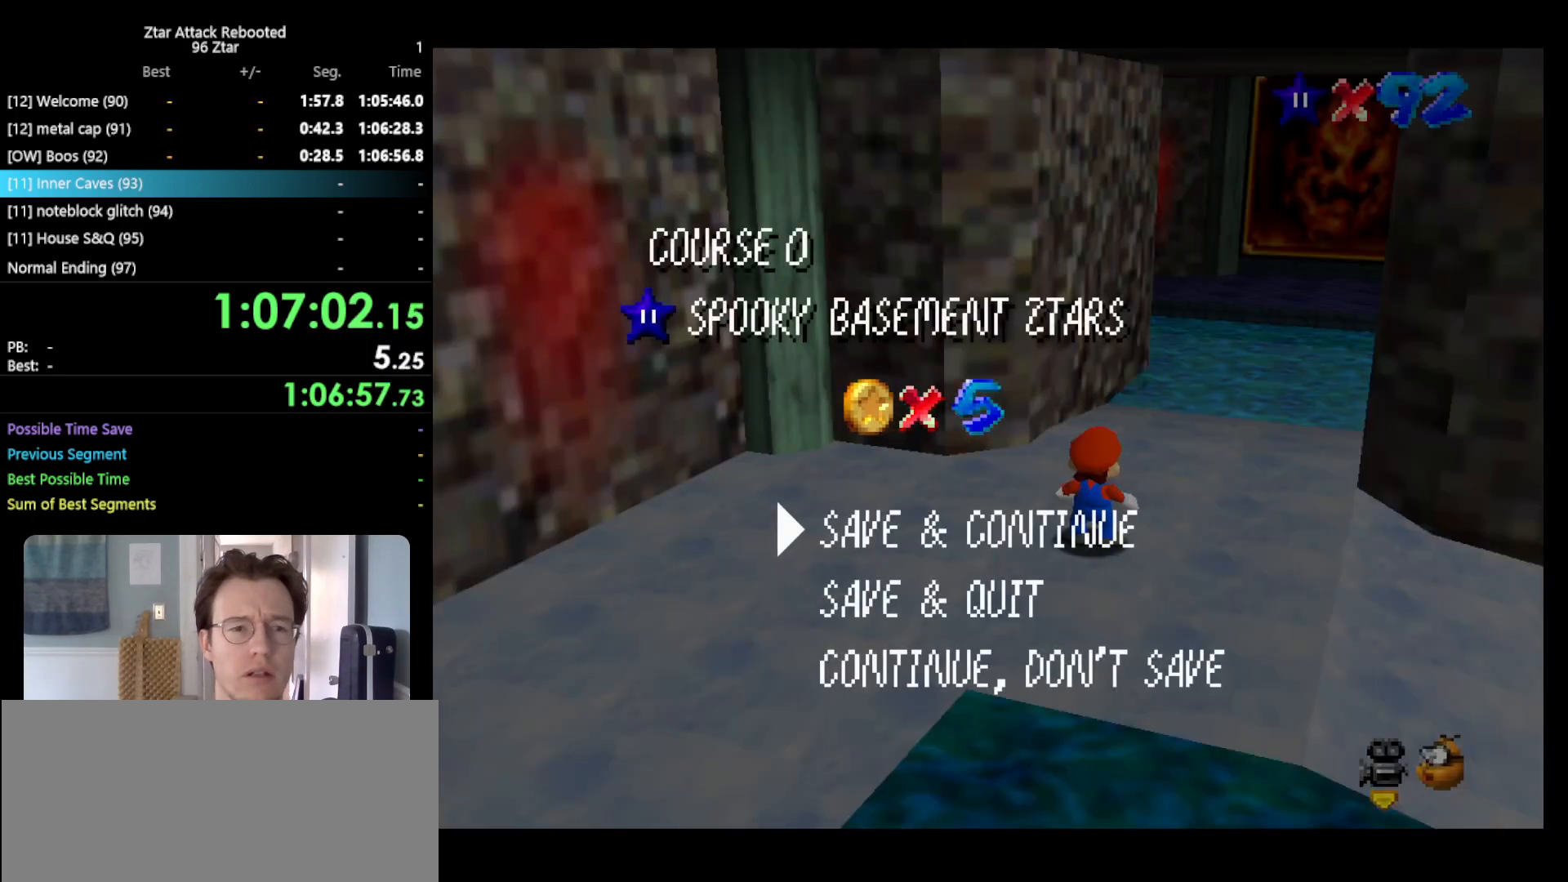
{"buttons": [], "left_stick": "center", "events": []}
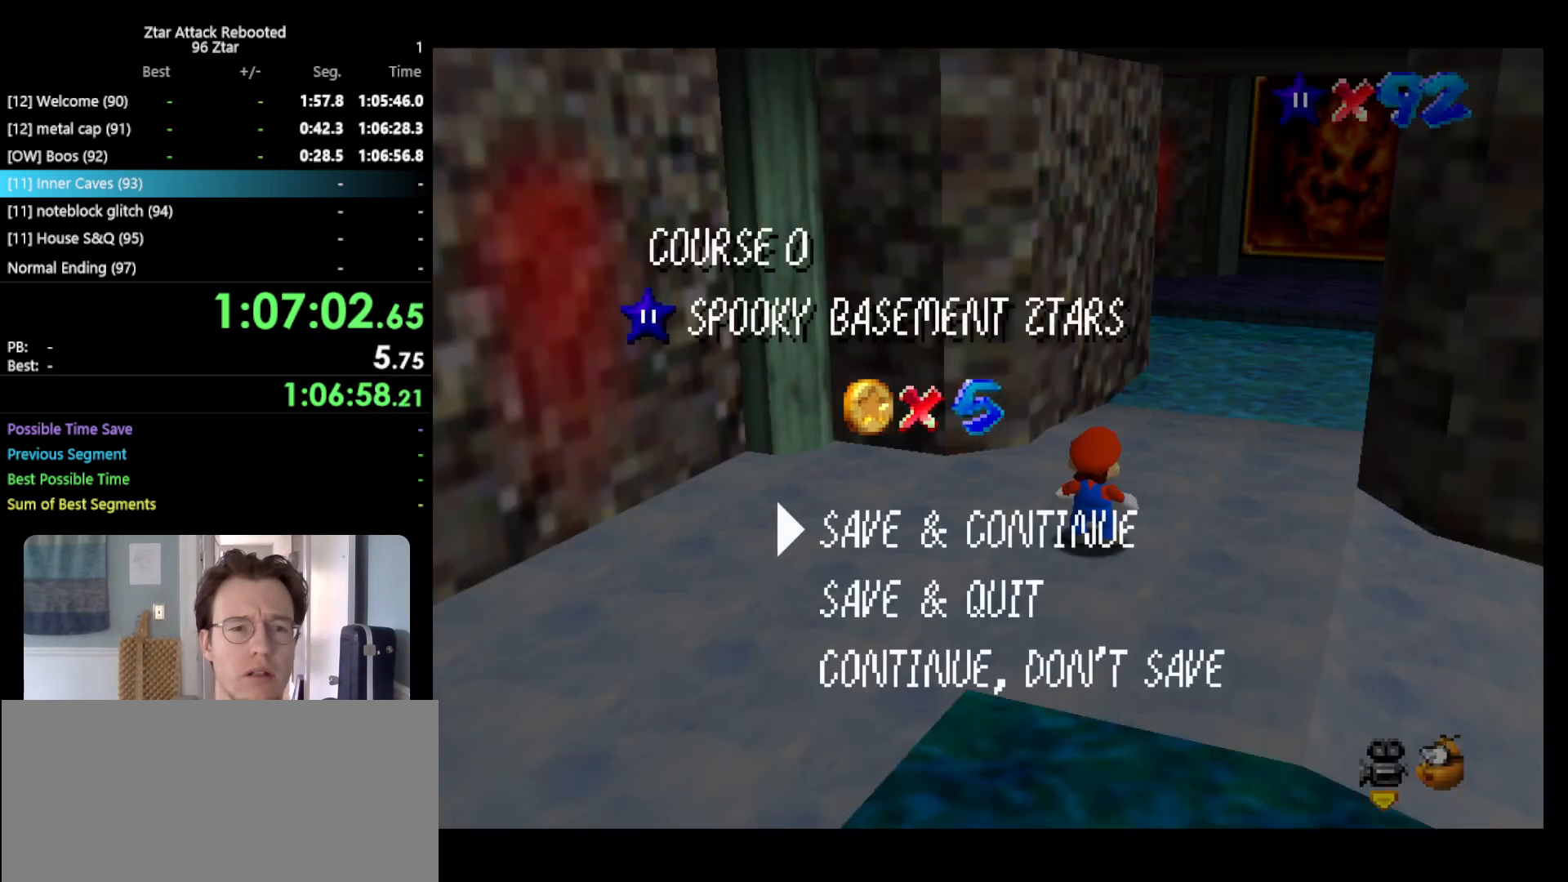
{"buttons": [], "left_stick": "up-right", "events": [[17, "A", "down"], [133, "A", "up"], [283, "C_LEFT", "down"], [317, "C_LEFT", "up"], [383, "left_stick", "up-right"]]}
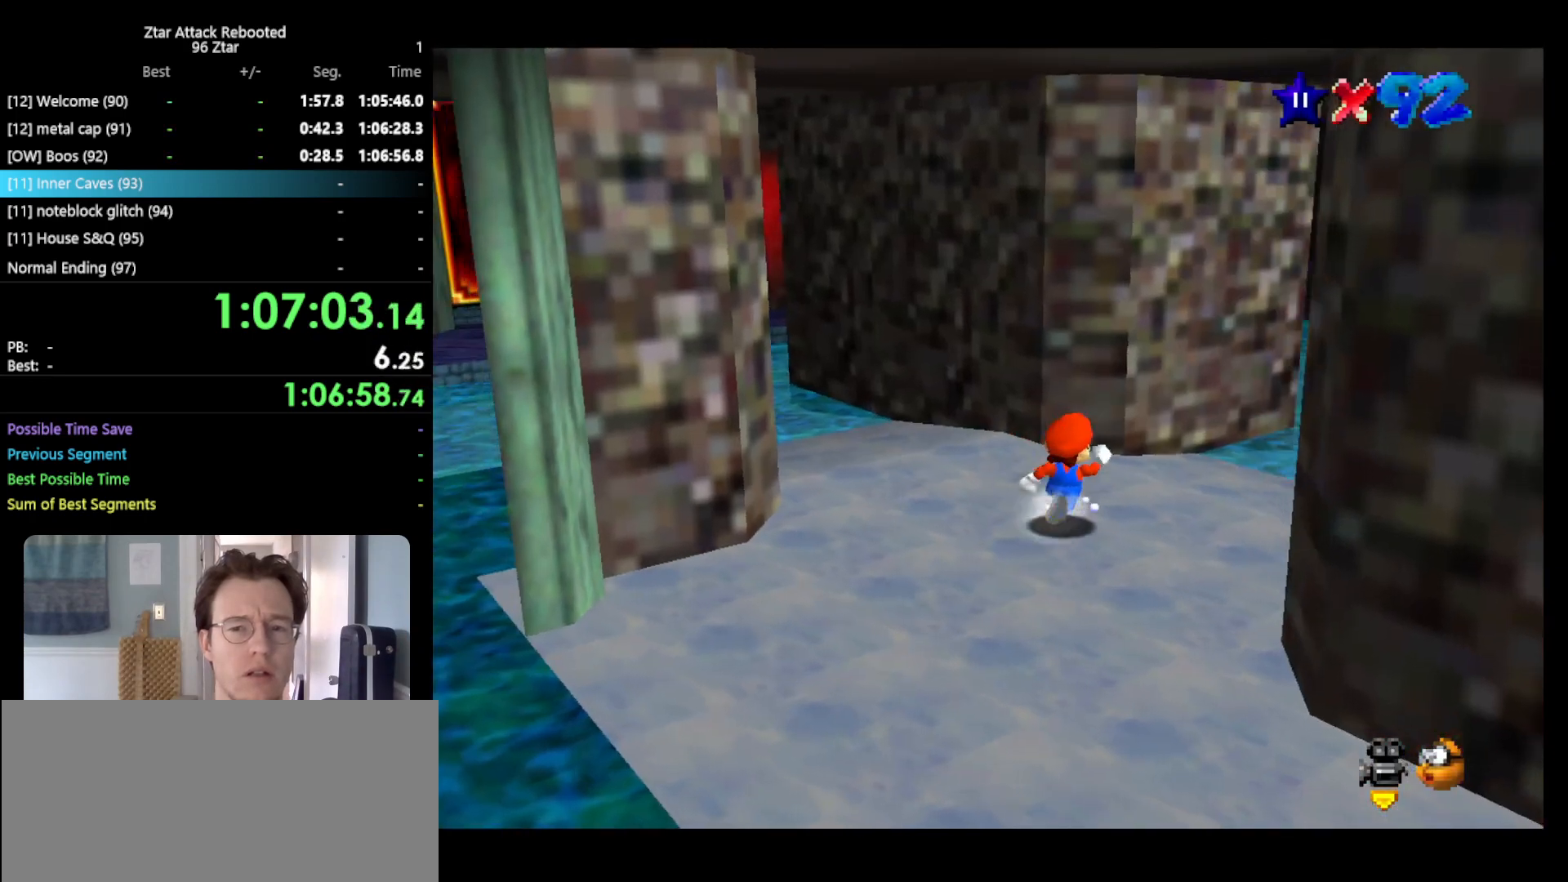
{"buttons": ["Z"], "left_stick": "up", "events": [[250, "Z", "down"], [283, "A", "down"], [367, "A", "up"], [400, "left_stick", "up"]]}
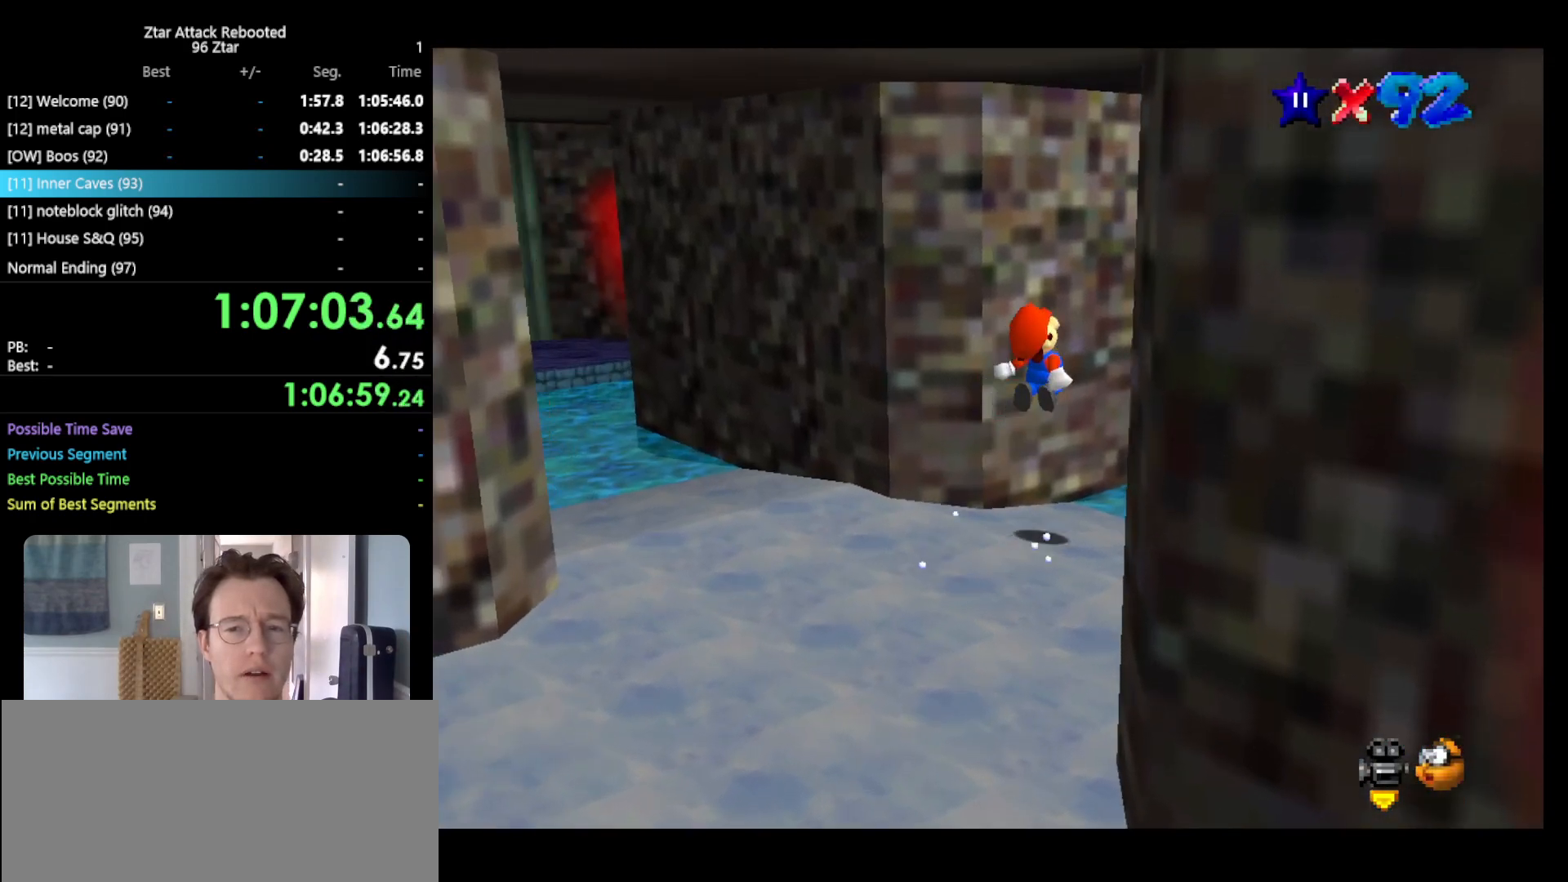
{"buttons": ["Z"], "left_stick": "up", "events": []}
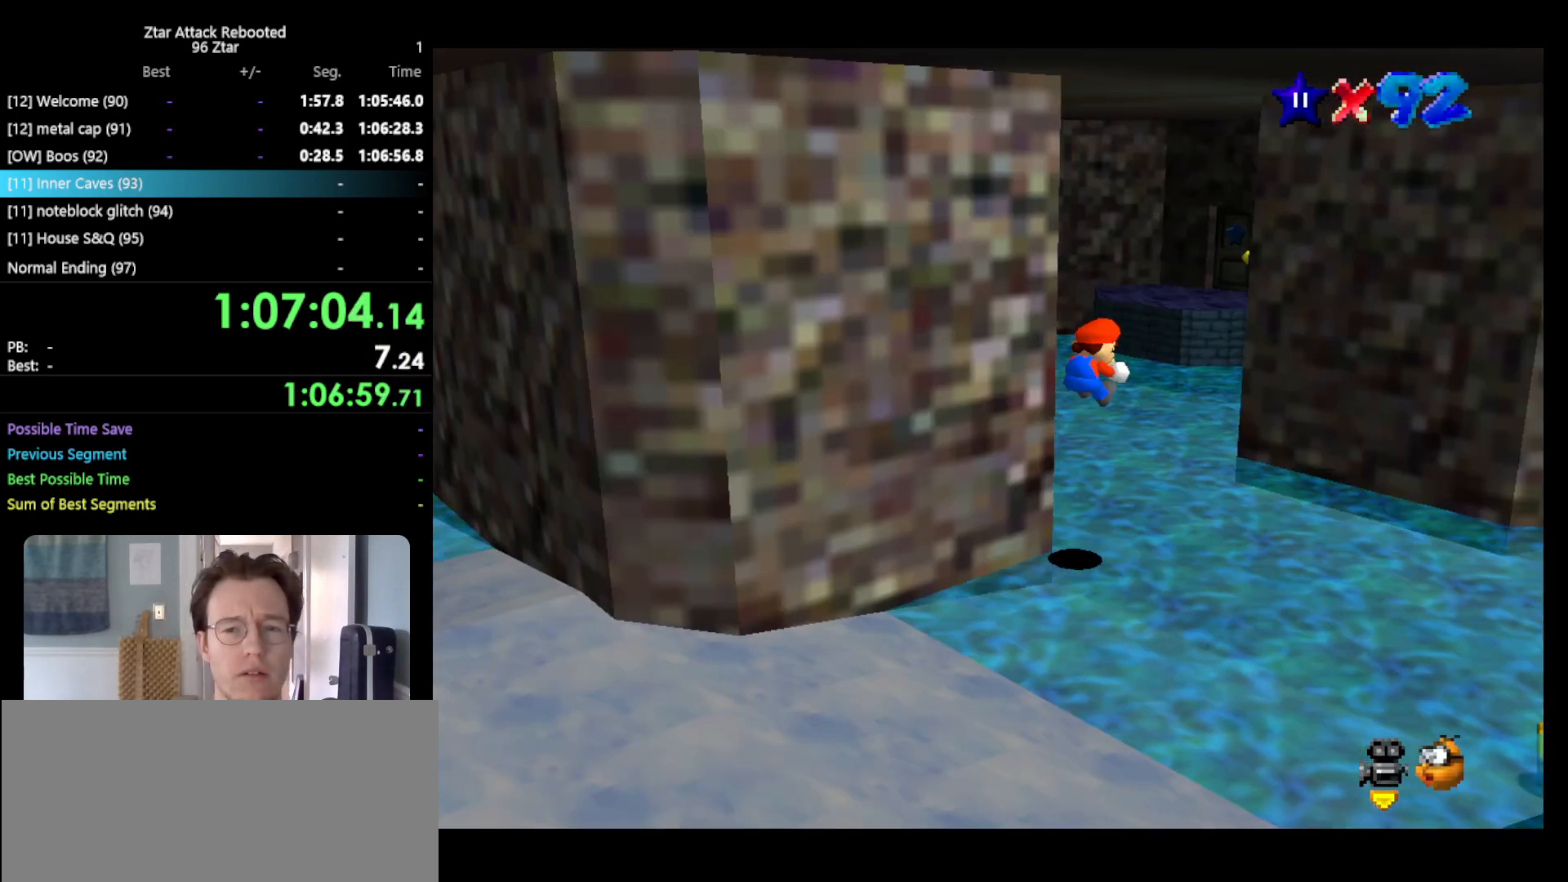
{"buttons": [], "left_stick": "up-left", "events": [[50, "Z", "up"], [367, "left_stick", "up-left"]]}
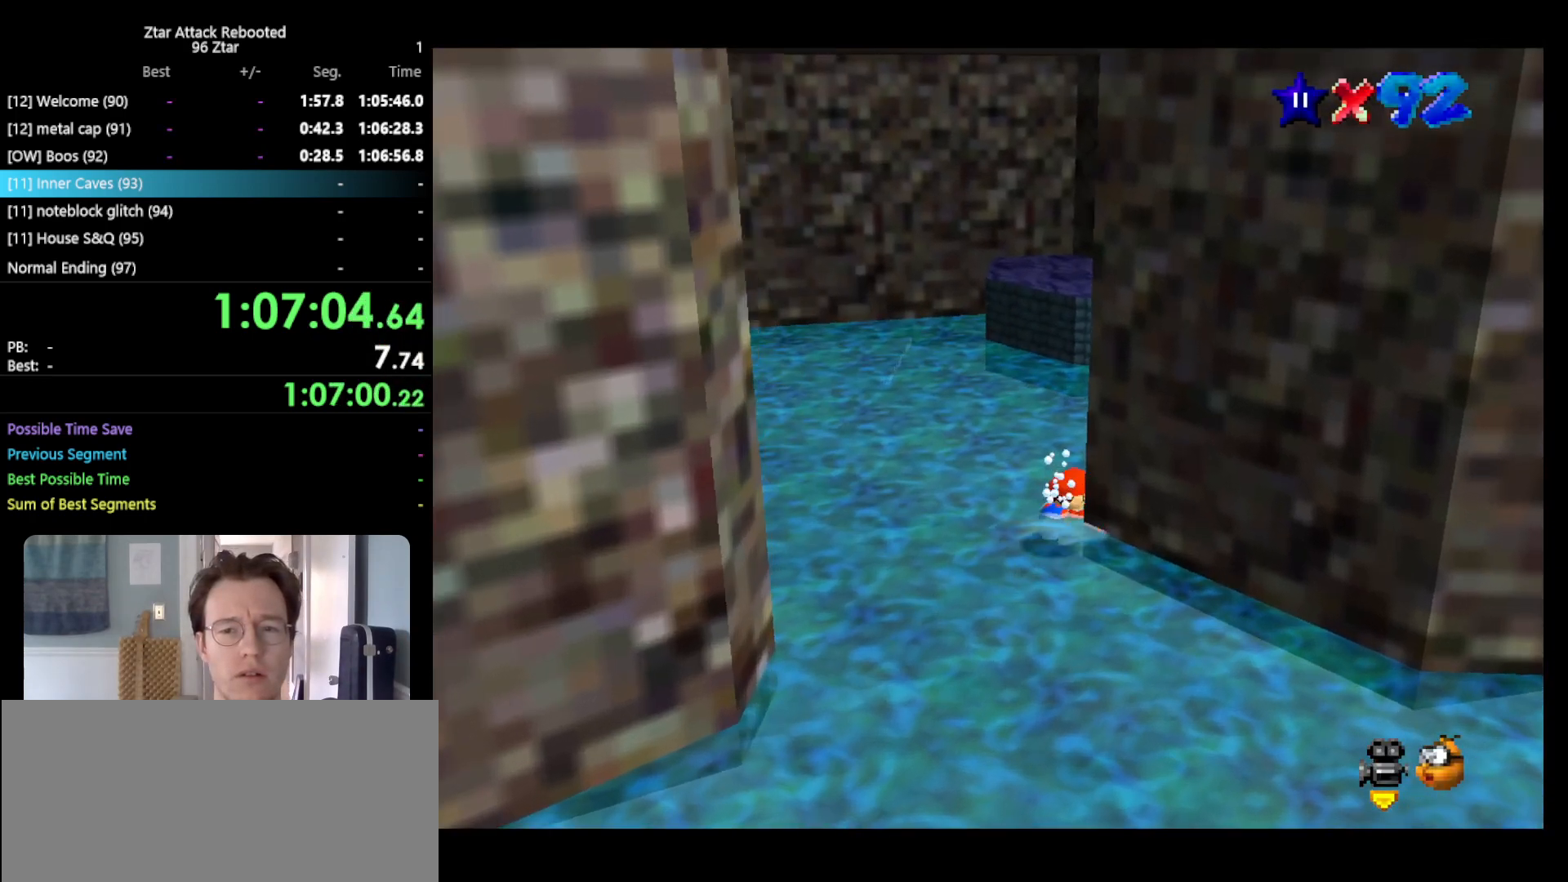
{"buttons": ["A"], "left_stick": "up-right", "events": [[83, "left_stick", "up"], [400, "A", "down"], [467, "left_stick", "up-right"]]}
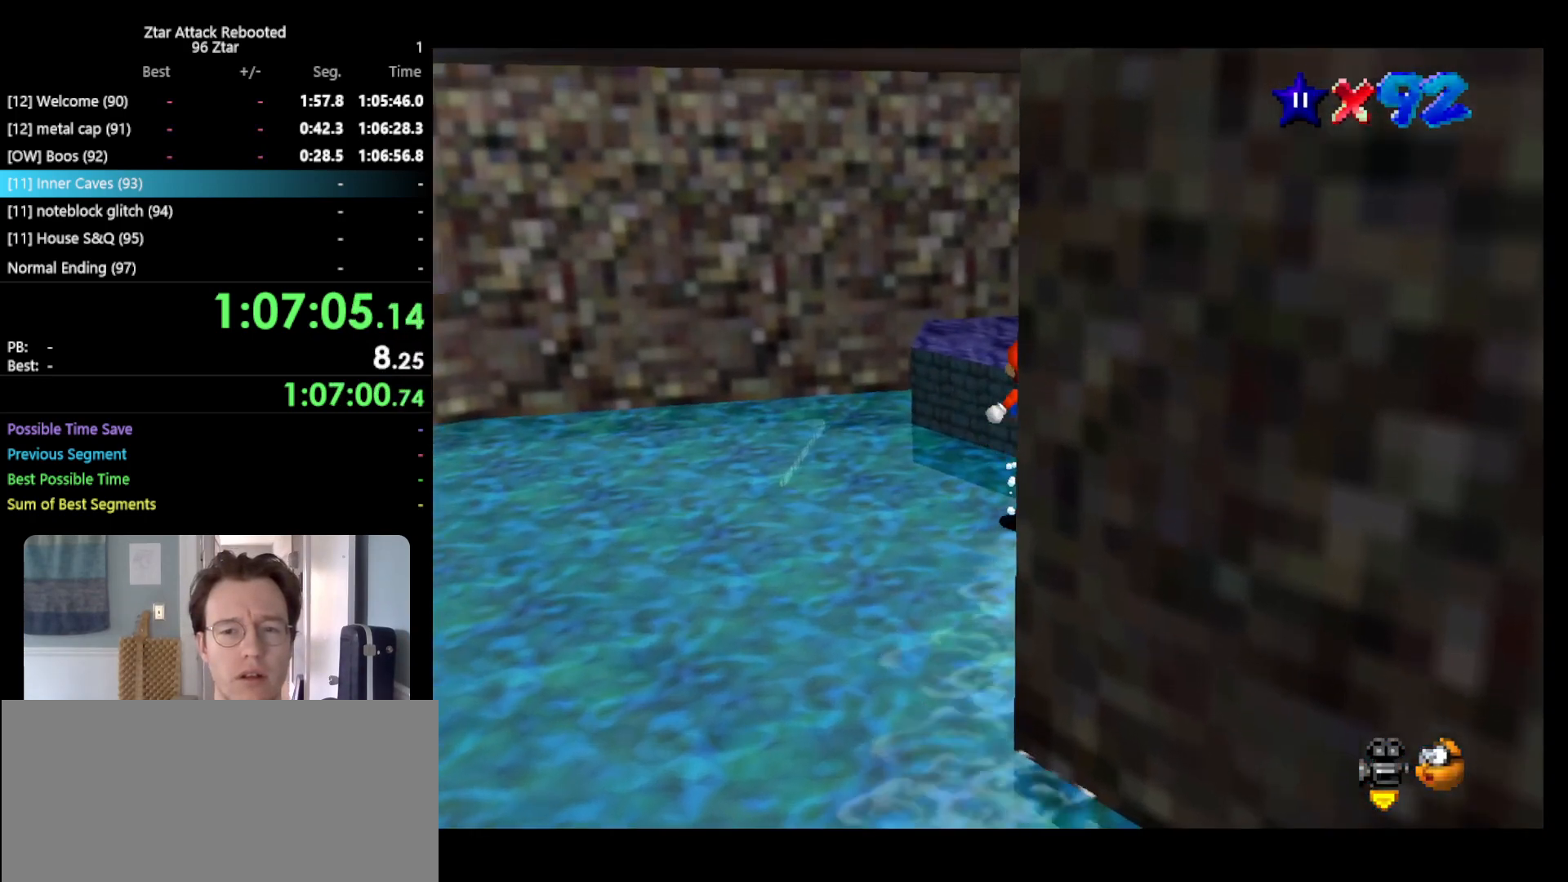
{"buttons": [], "left_stick": "up", "events": [[100, "A", "up"], [250, "C_LEFT", "down"], [350, "C_LEFT", "up"], [383, "left_stick", "up"]]}
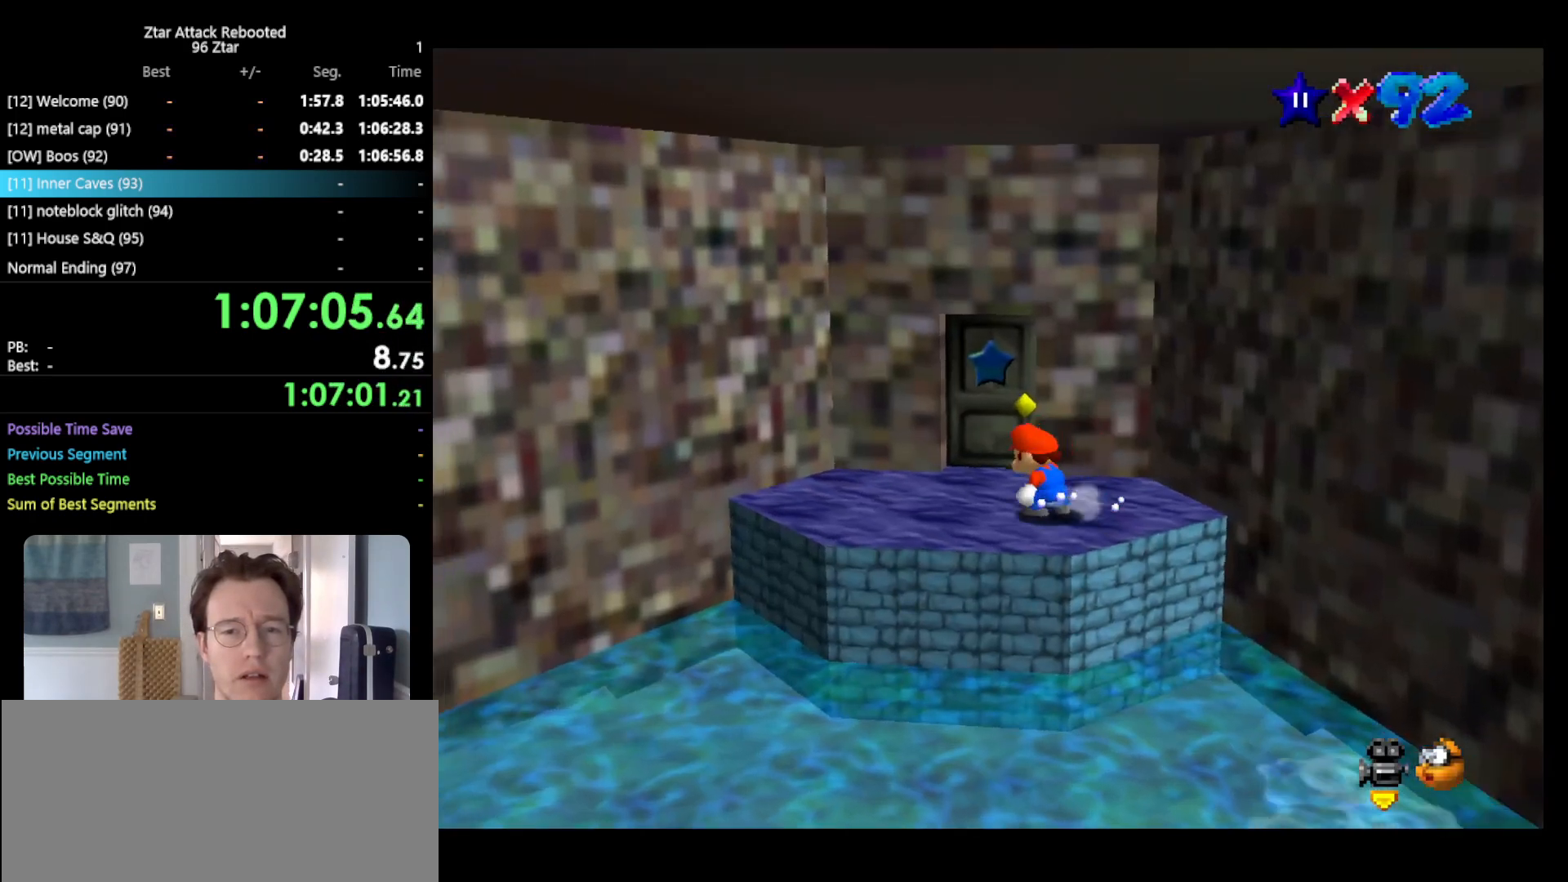
{"buttons": [], "left_stick": "up-left", "events": [[133, "left_stick", "up-left"]]}
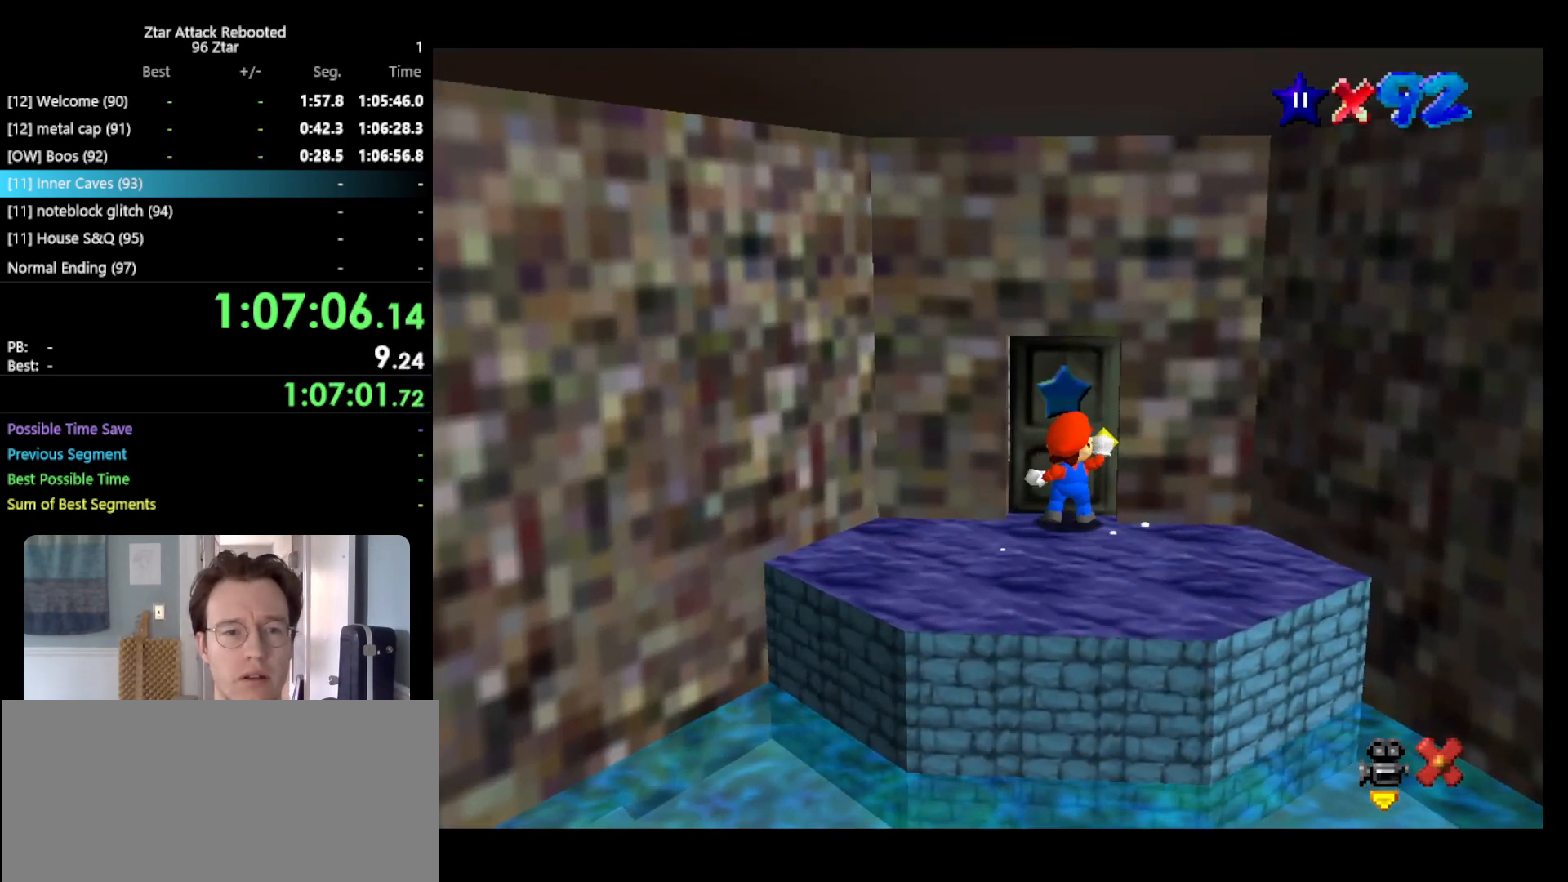
{"buttons": [], "left_stick": "center", "events": [[17, "left_stick", "up"], [117, "left_stick", "center"]]}
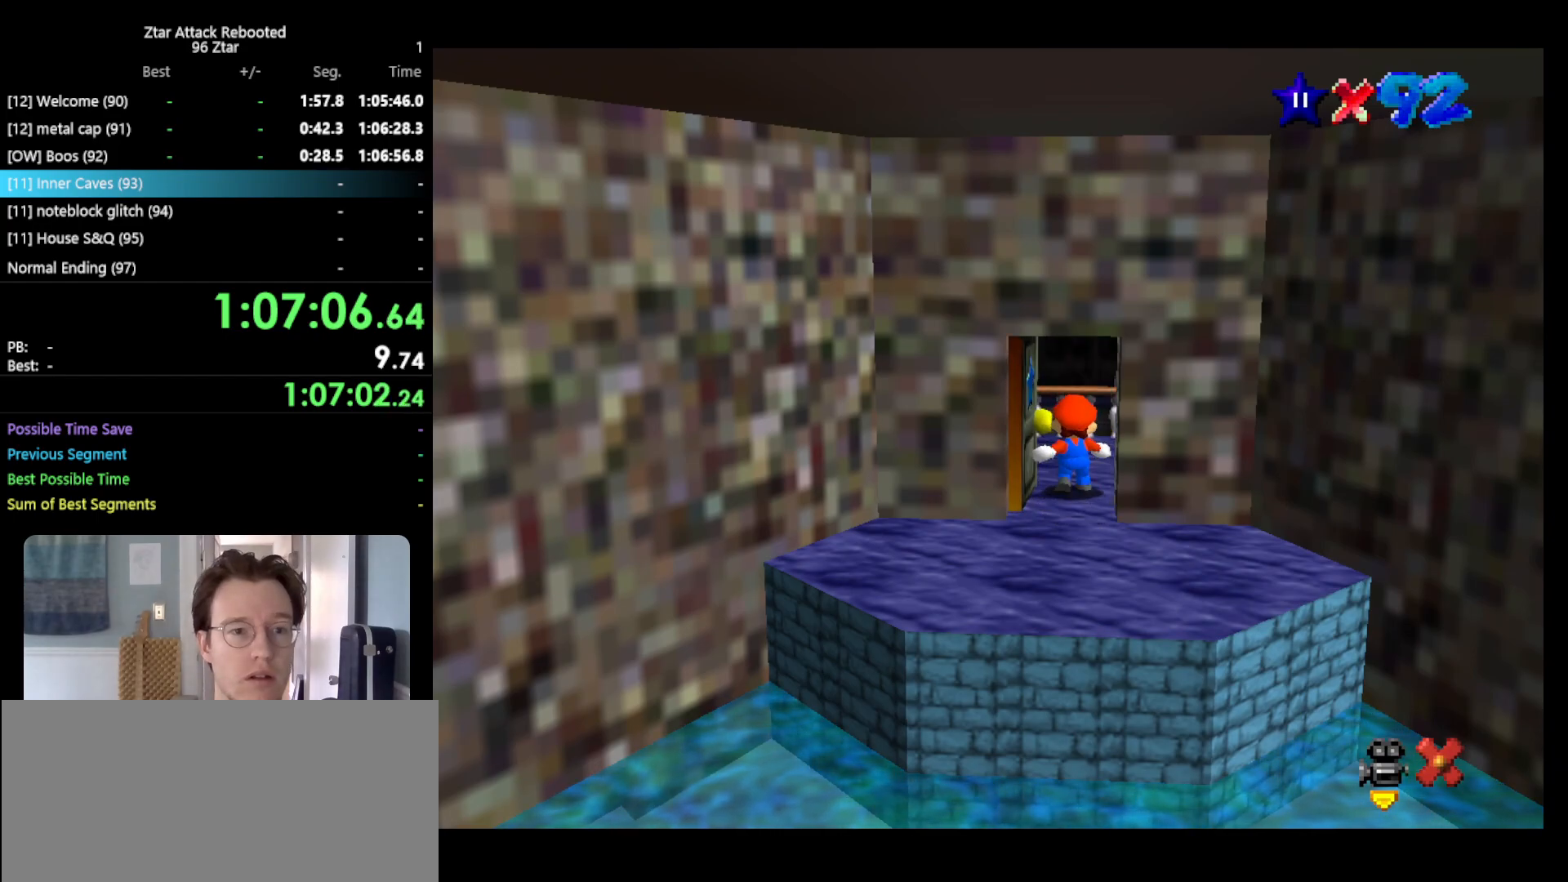
{"buttons": [], "left_stick": "up", "events": [[367, "left_stick", "up"]]}
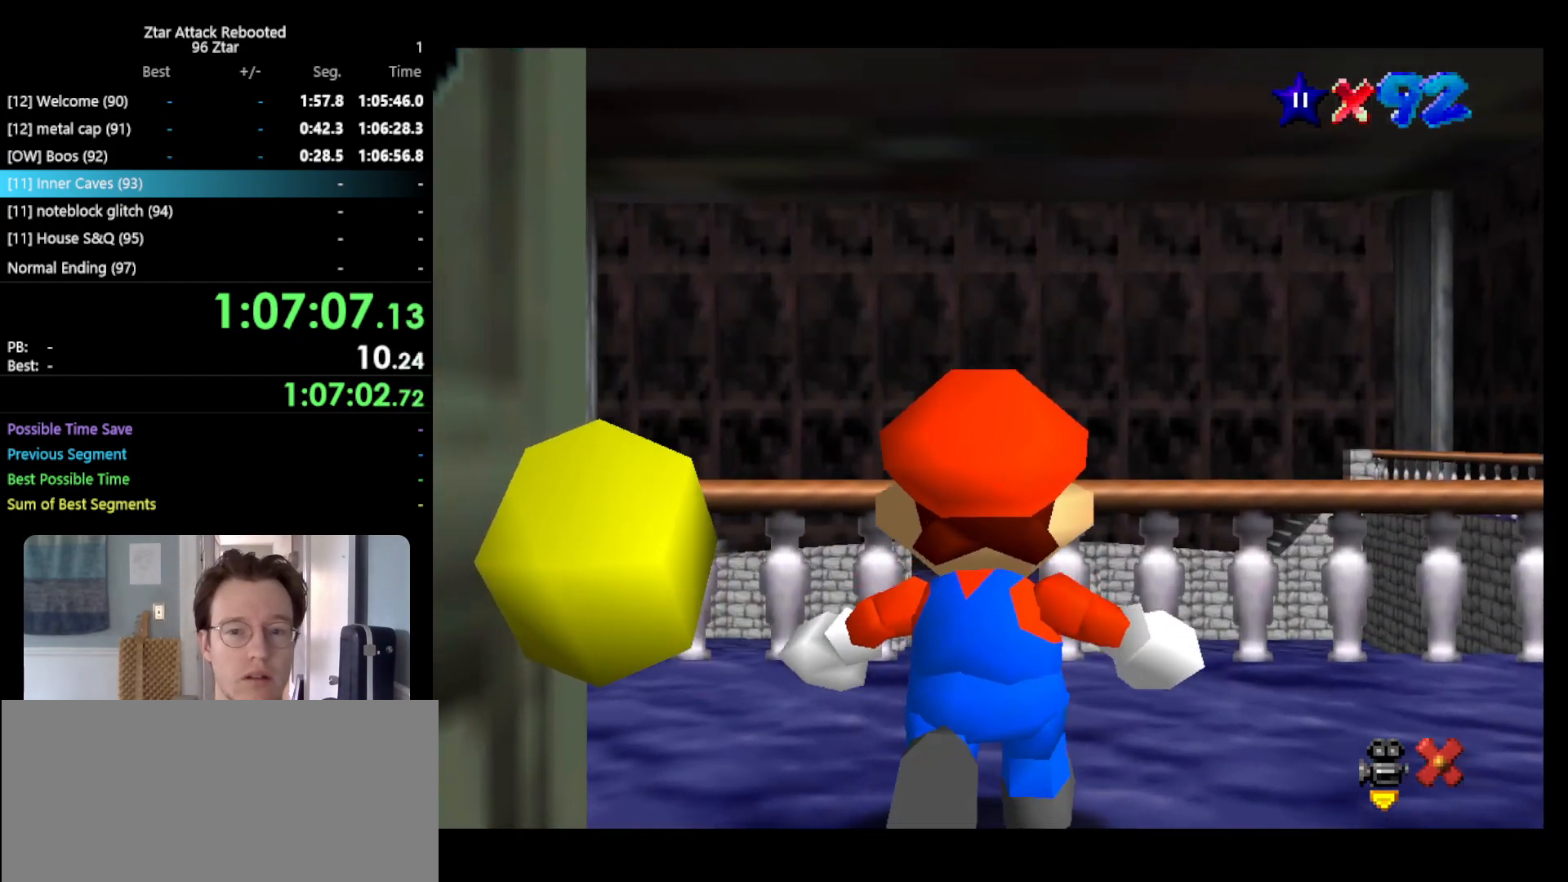
{"buttons": [], "left_stick": "up", "events": []}
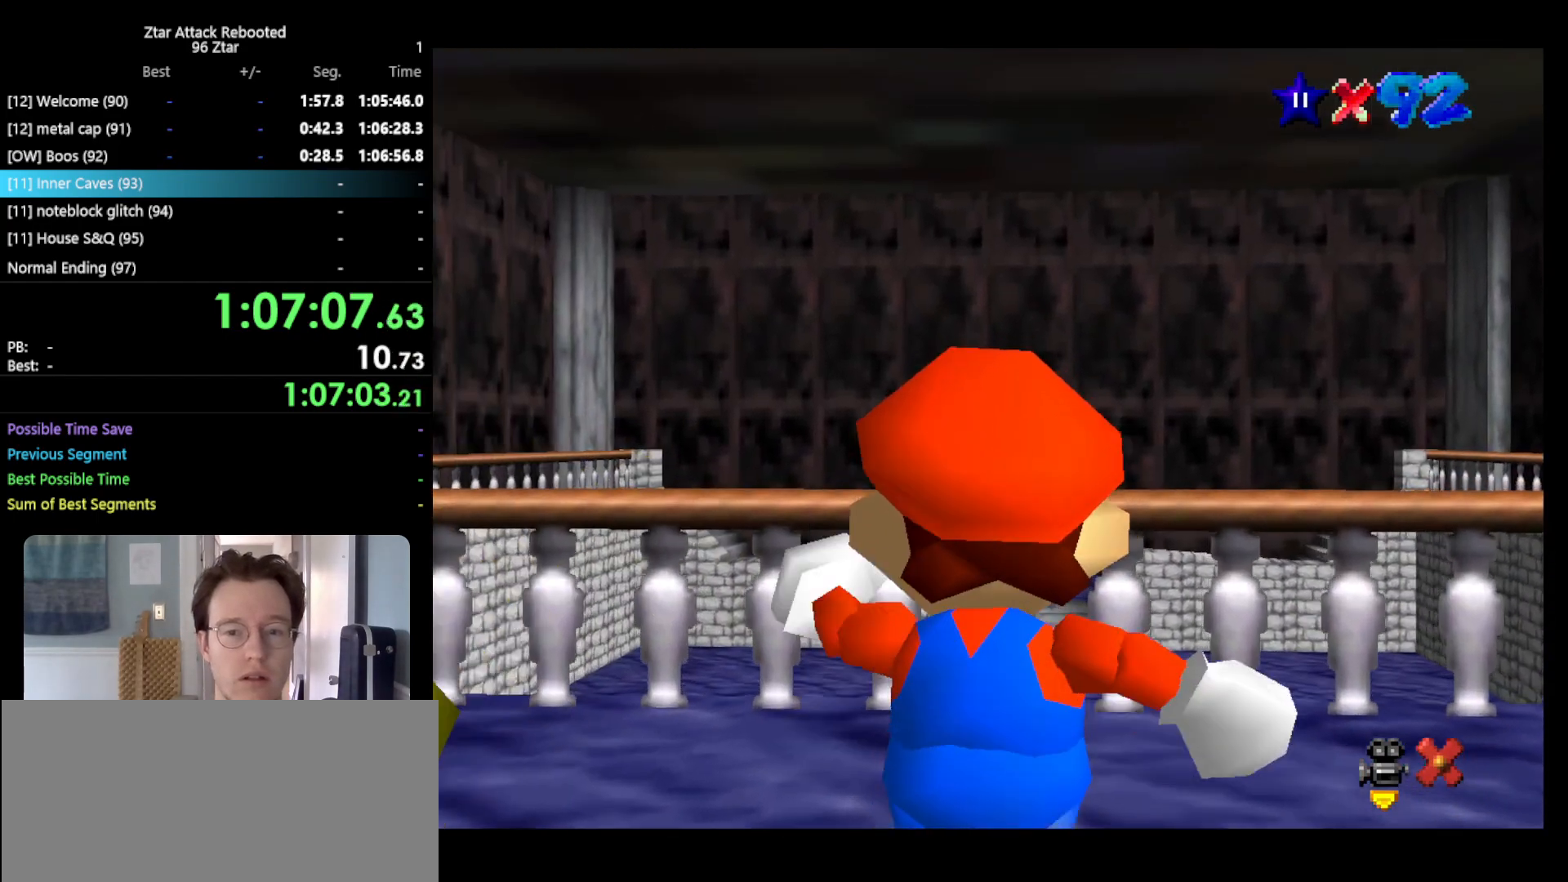
{"buttons": [], "left_stick": "up", "events": [[67, "A", "down"], [333, "A", "up"]]}
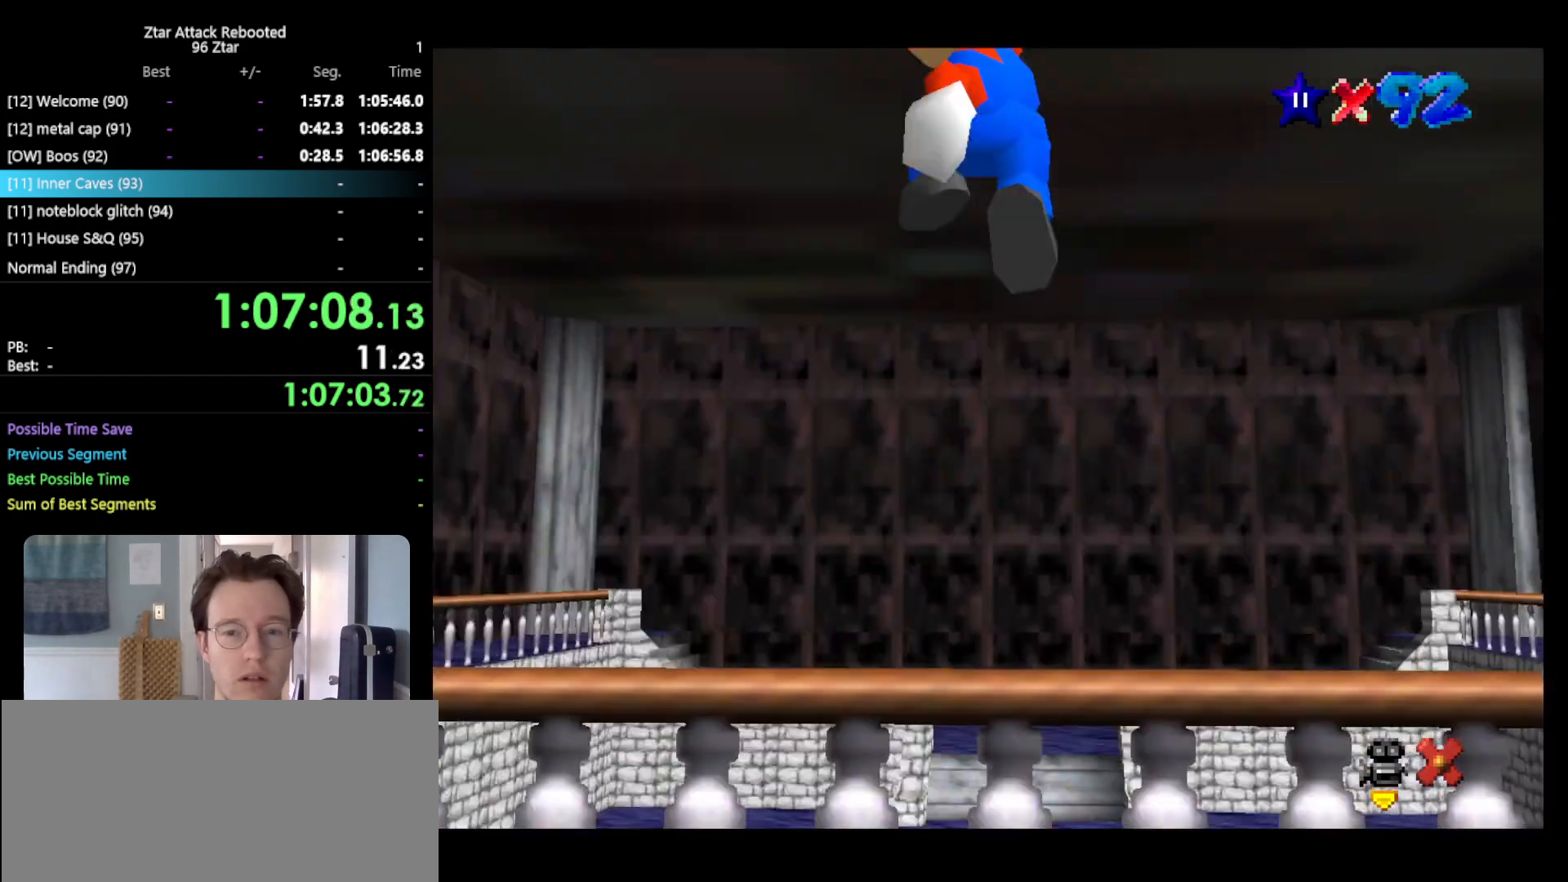
{"buttons": [], "left_stick": "up", "events": [[267, "B", "down"], [417, "B", "up"]]}
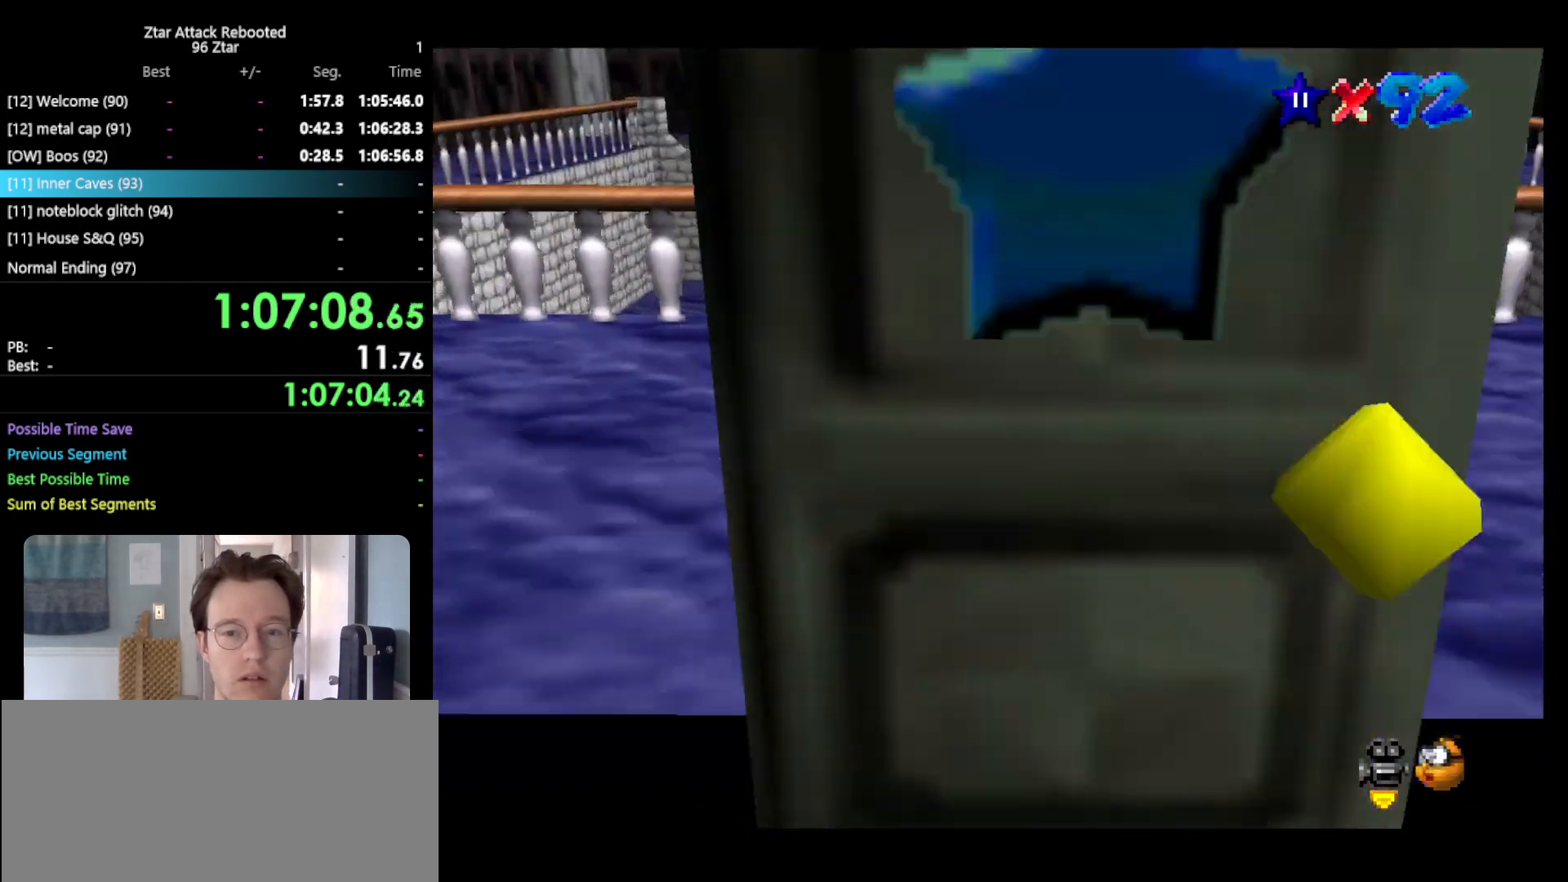
{"buttons": [], "left_stick": "up", "events": []}
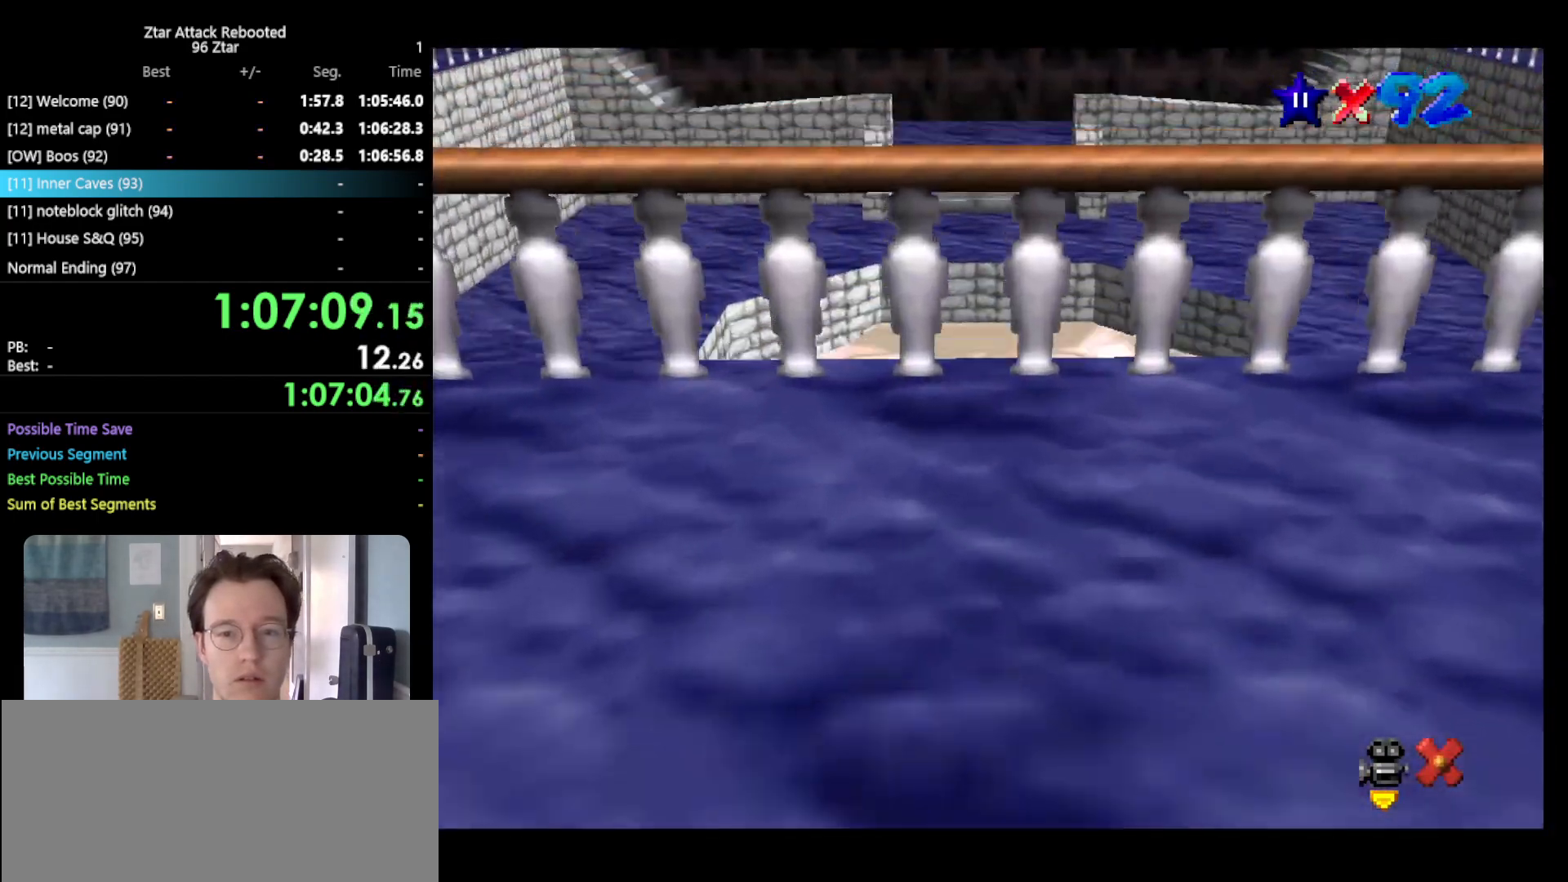
{"buttons": [], "left_stick": "center", "events": [[183, "left_stick", "center"]]}
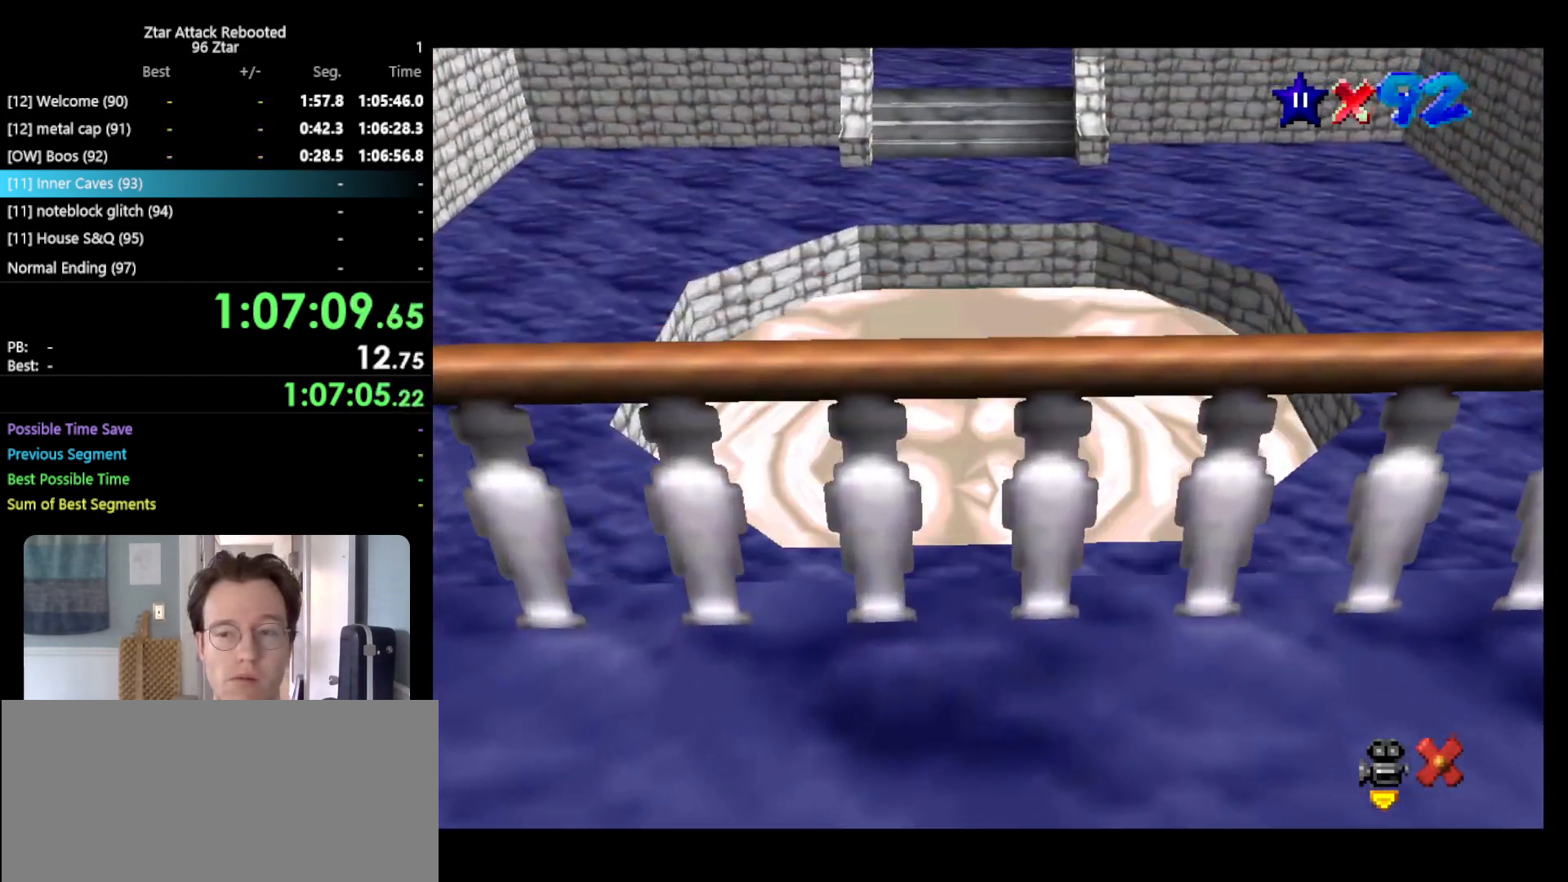
{"buttons": [], "left_stick": "center", "events": []}
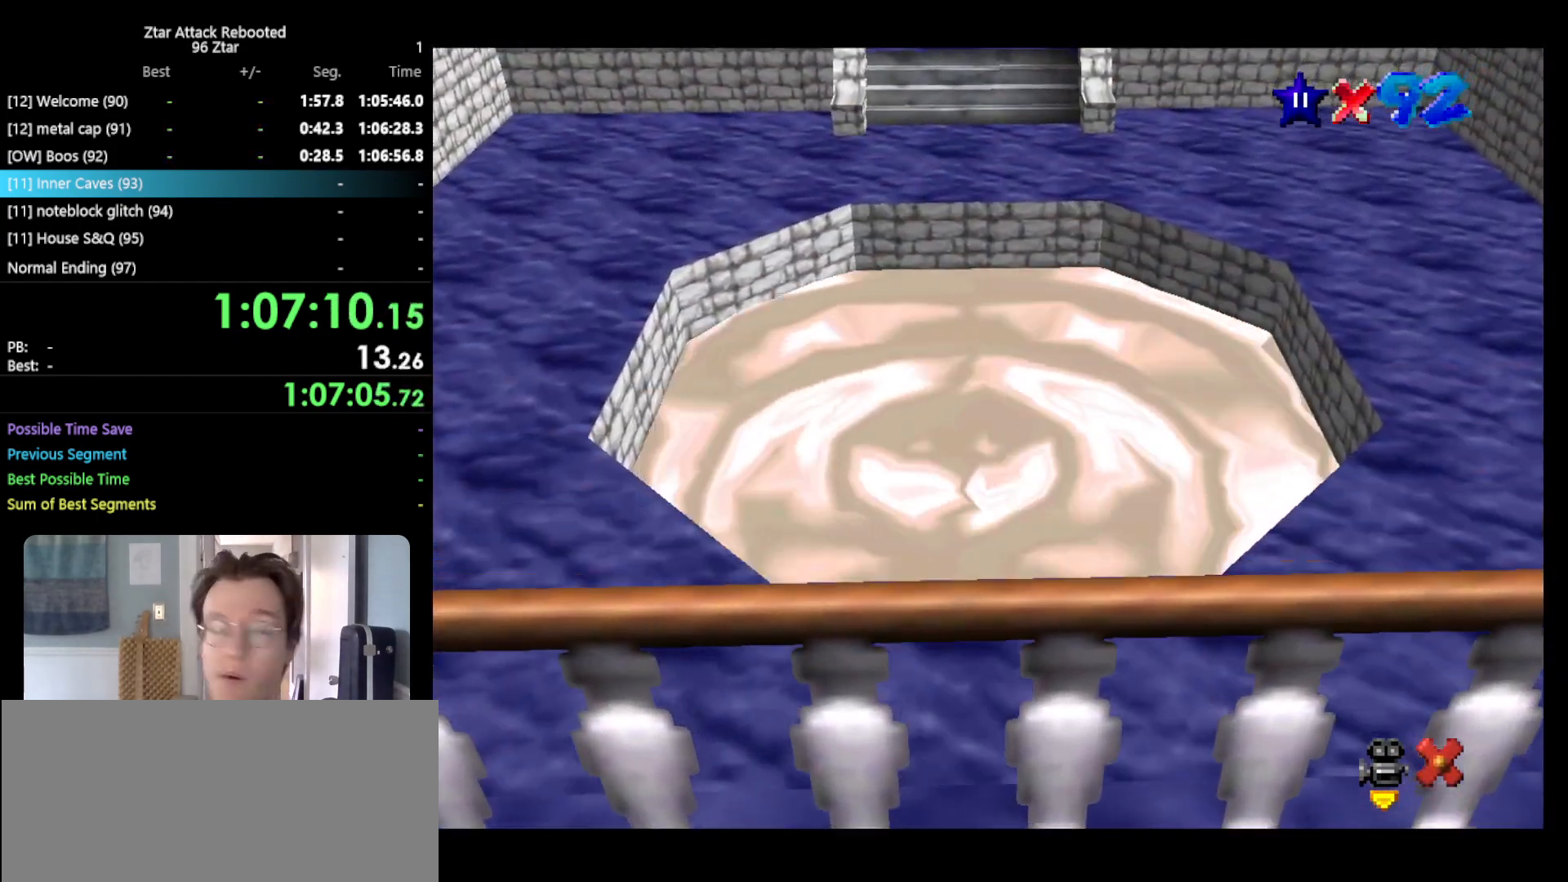
{"buttons": [], "left_stick": "center", "events": []}
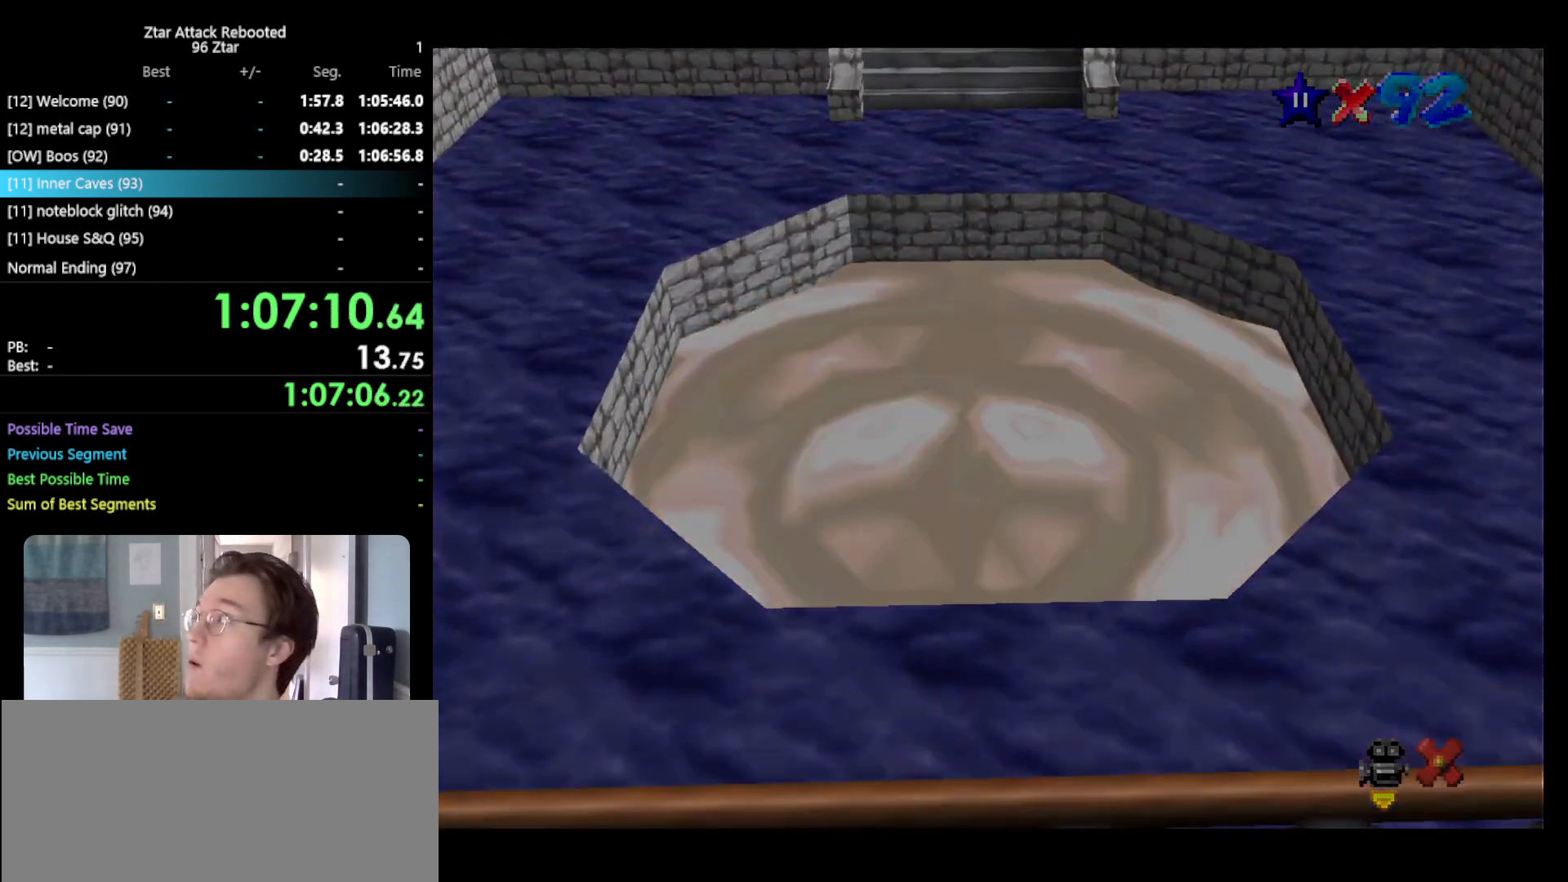
{"buttons": [], "left_stick": "center", "events": []}
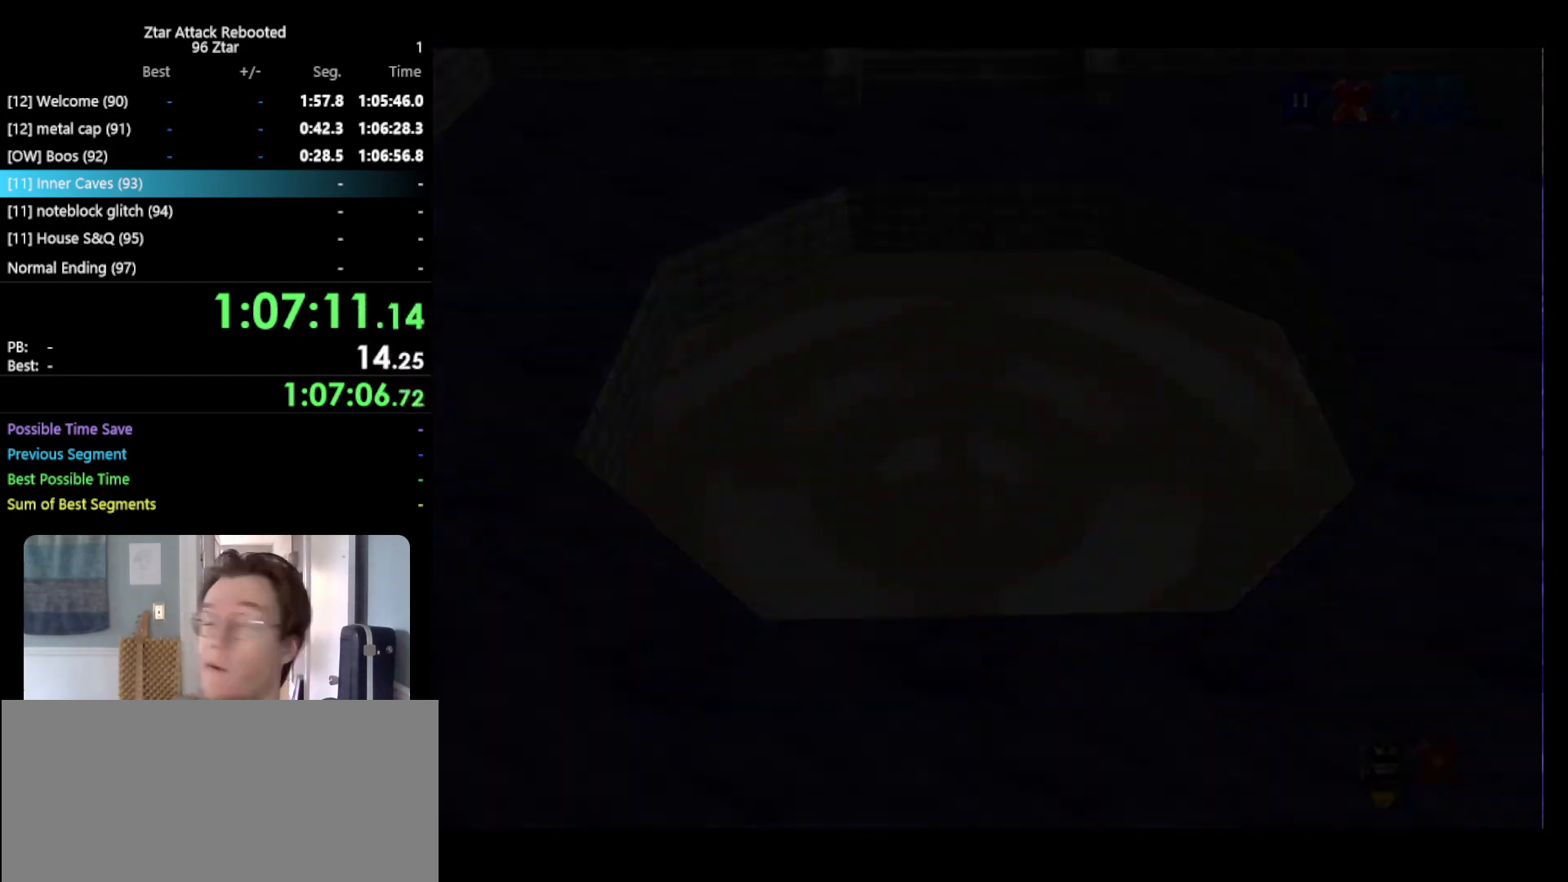
{"buttons": [], "left_stick": "center", "events": []}
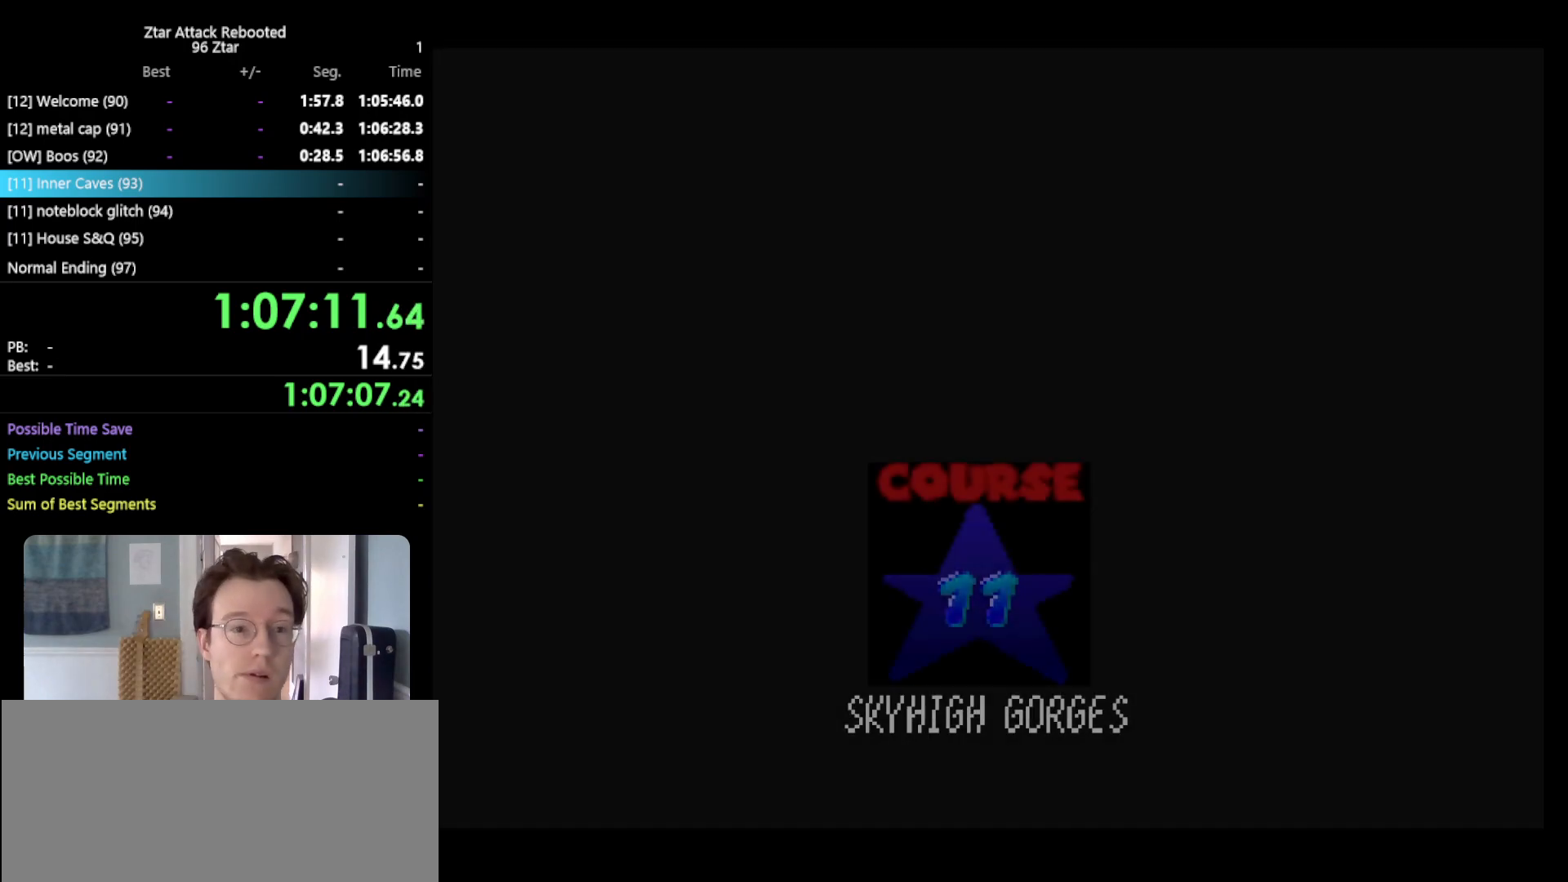
{"buttons": ["A"], "left_stick": "center", "events": [[350, "START", "down"], [400, "A", "down"], [400, "START", "up"], [467, "B", "down"], [500, "B", "up"]]}